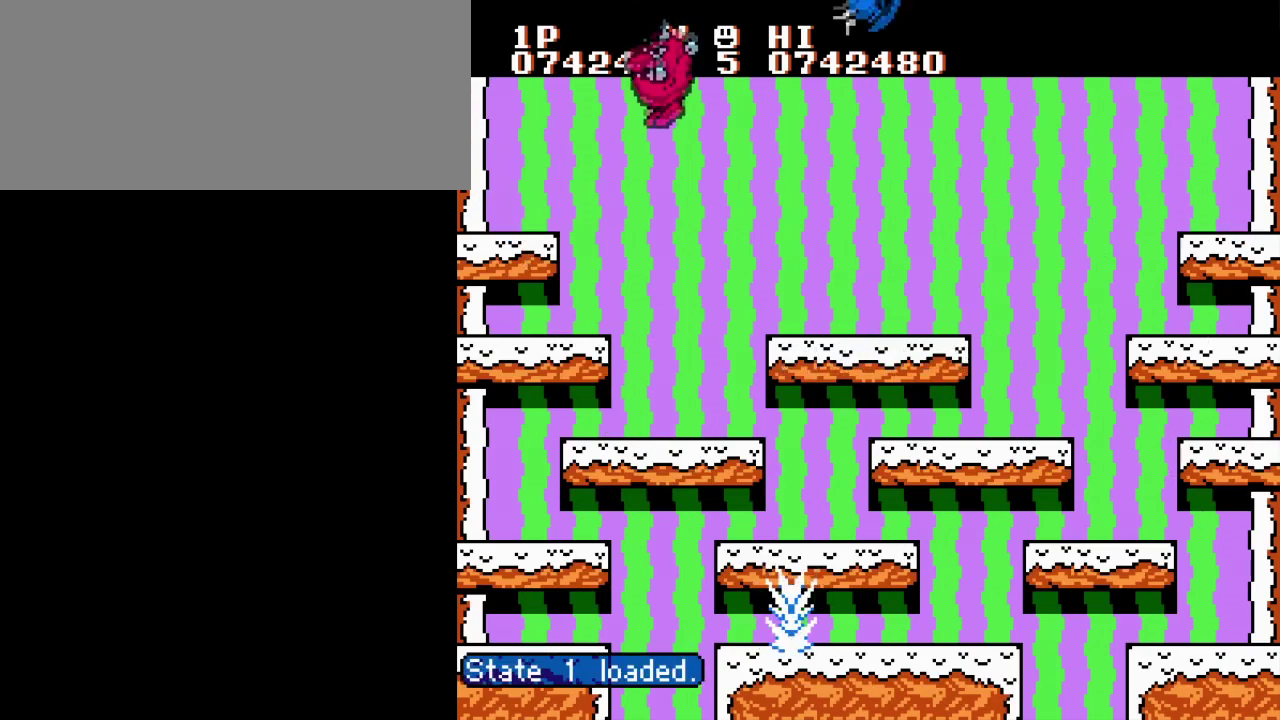
Gameplay with a controller (Nintendo layout); each line is a JSON object with the inputs held at the frame after it. "events" lists button and stick changes between this image and that frame as [ms after this image, input, new state], when the widget could be followed in between. Not read: DPAD_LEFT DPAD_RIGHT L3 R3.
{"buttons": ["A"], "events": [[467, "A", "down"]]}
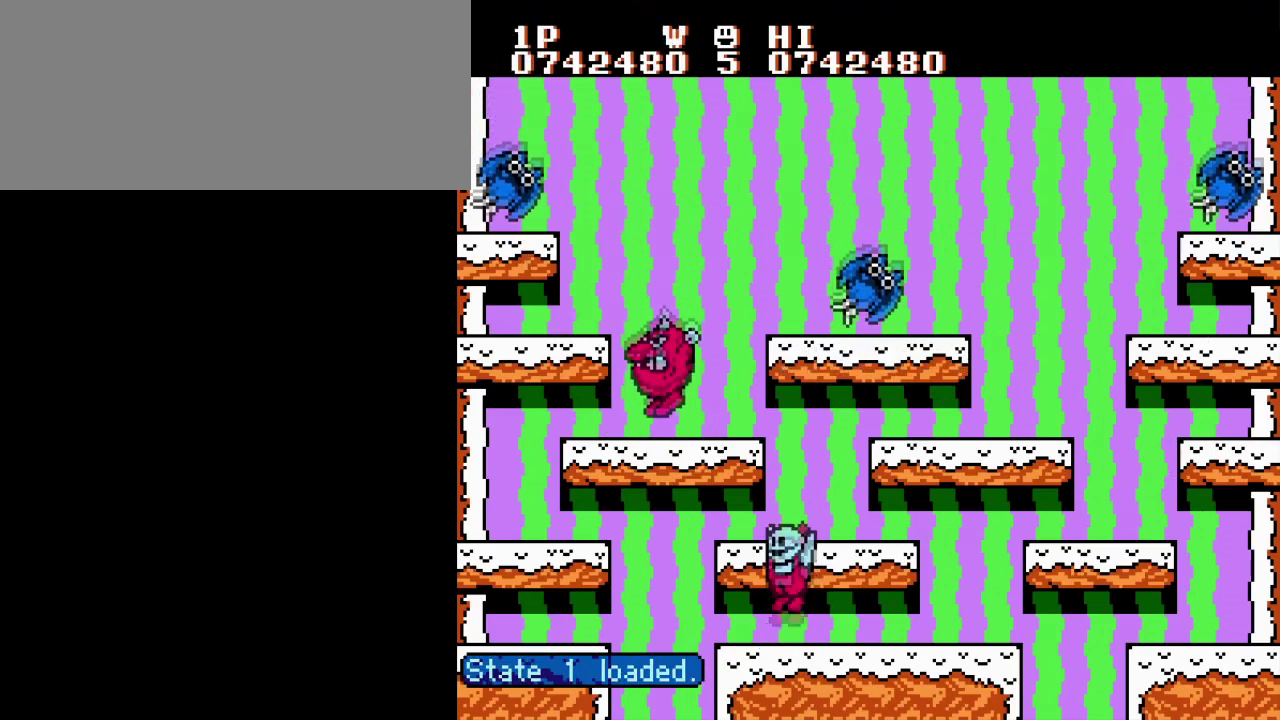
{"buttons": ["B"], "events": [[150, "A", "up"], [350, "A", "down"], [400, "B", "down"], [484, "A", "up"]]}
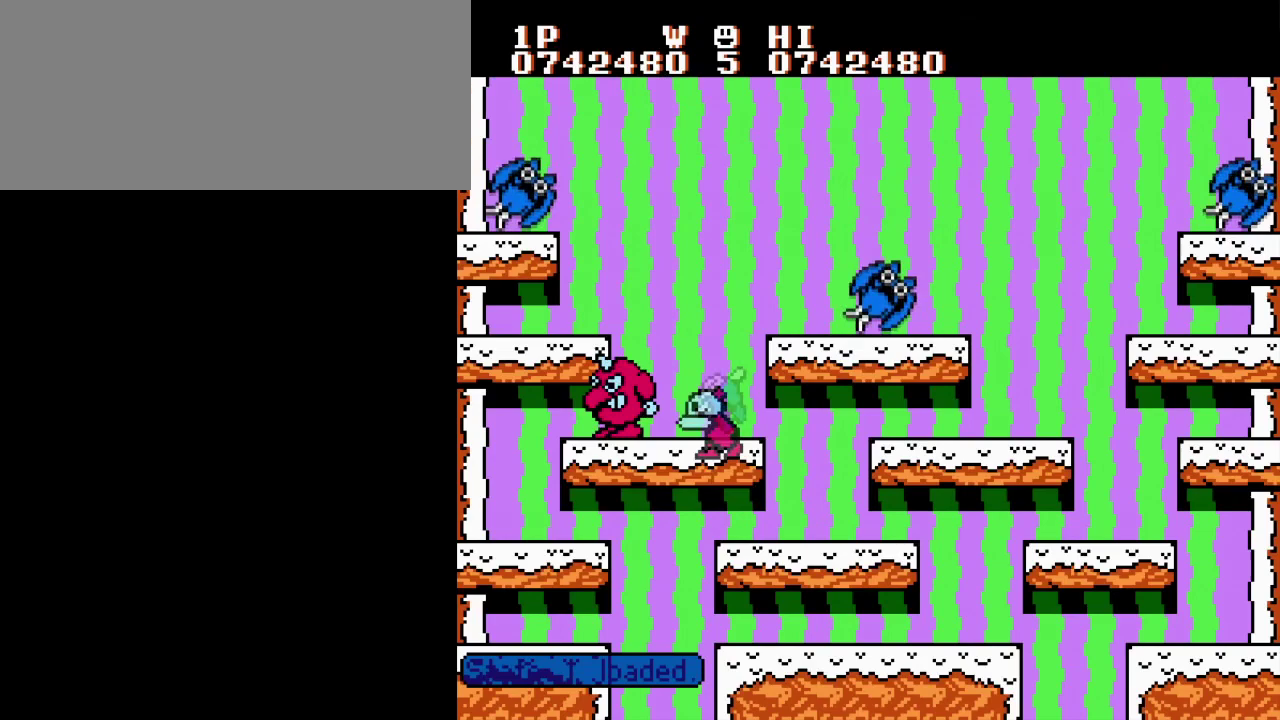
{"buttons": ["A", "B"], "events": [[34, "B", "up"], [84, "B", "down"], [184, "B", "up"], [267, "B", "down"], [384, "A", "down"]]}
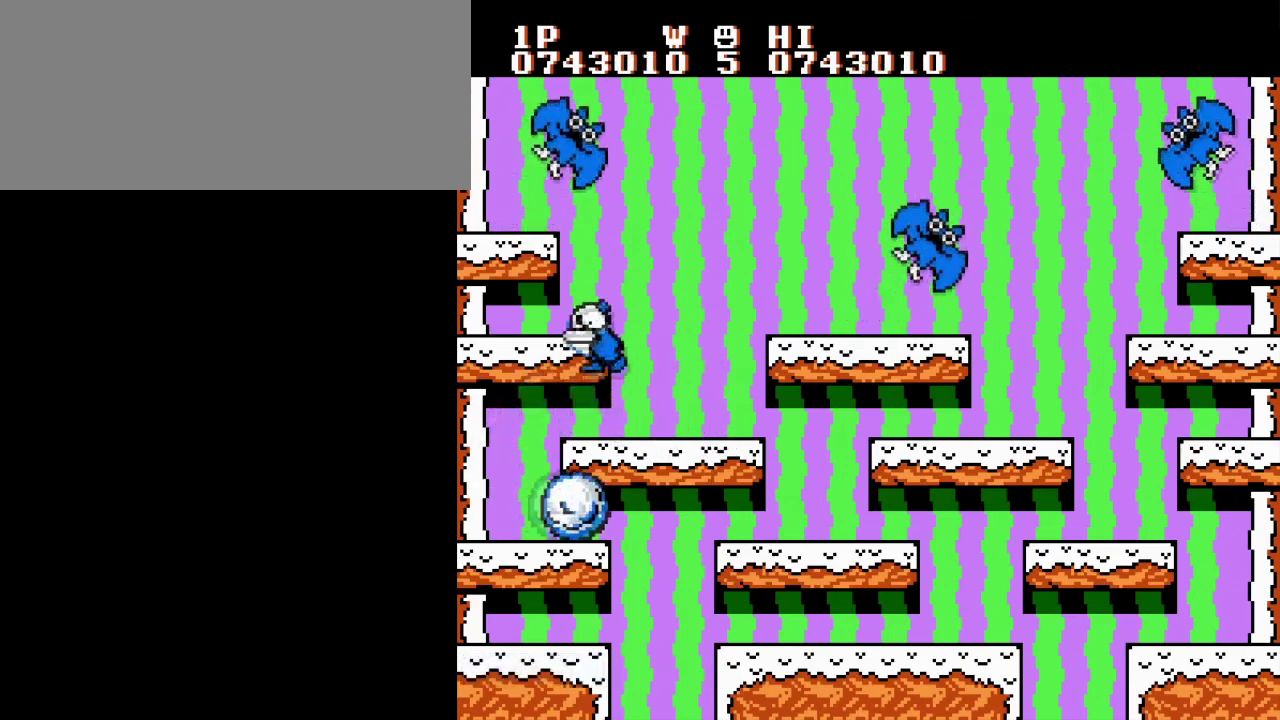
{"buttons": ["A"], "events": [[50, "B", "up"], [67, "A", "up"], [367, "A", "down"]]}
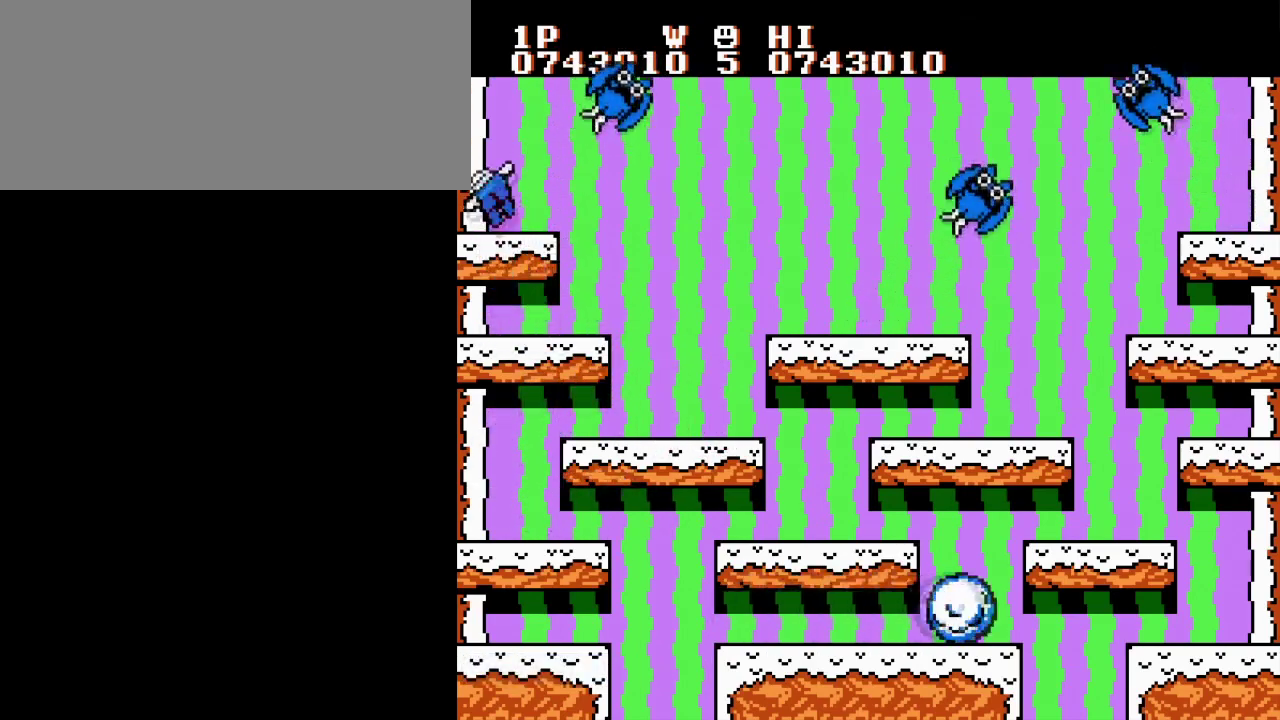
{"buttons": [], "events": [[67, "A", "up"], [317, "A", "down"], [351, "B", "down"], [451, "A", "up"], [484, "B", "up"]]}
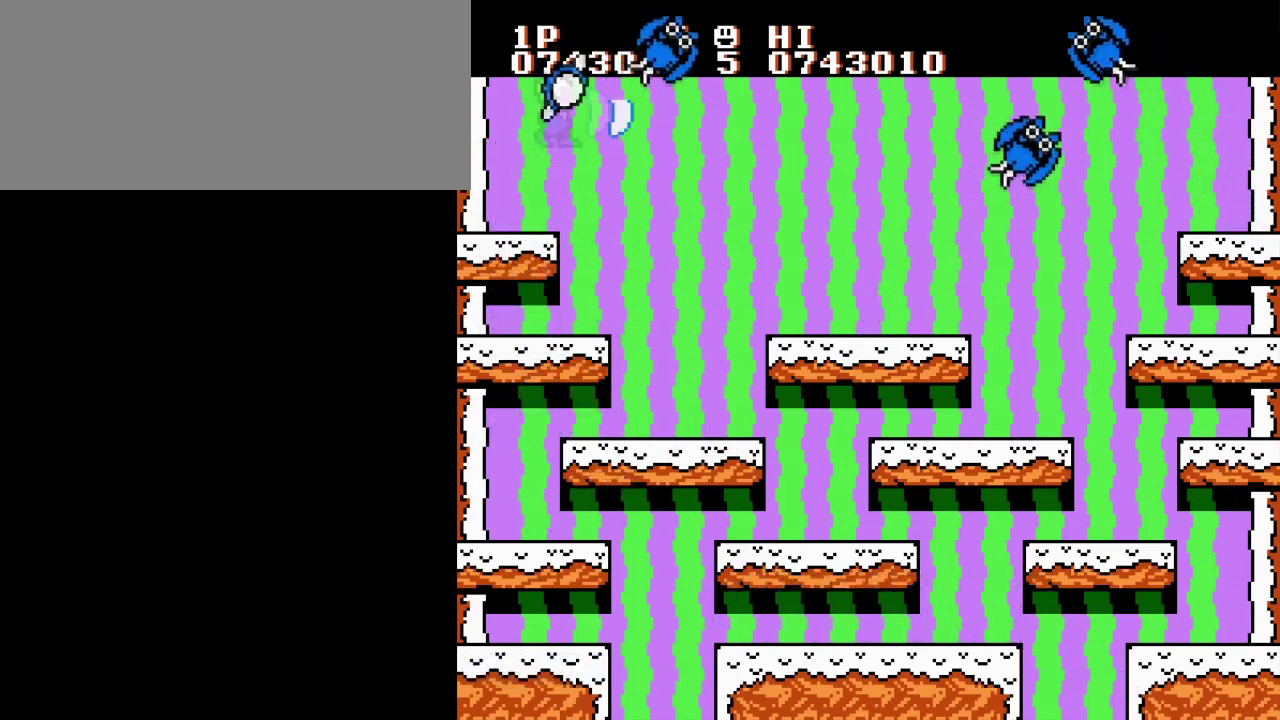
{"buttons": ["B"], "events": [[33, "B", "down"], [133, "B", "up"], [200, "B", "down"], [333, "B", "up"], [400, "B", "down"]]}
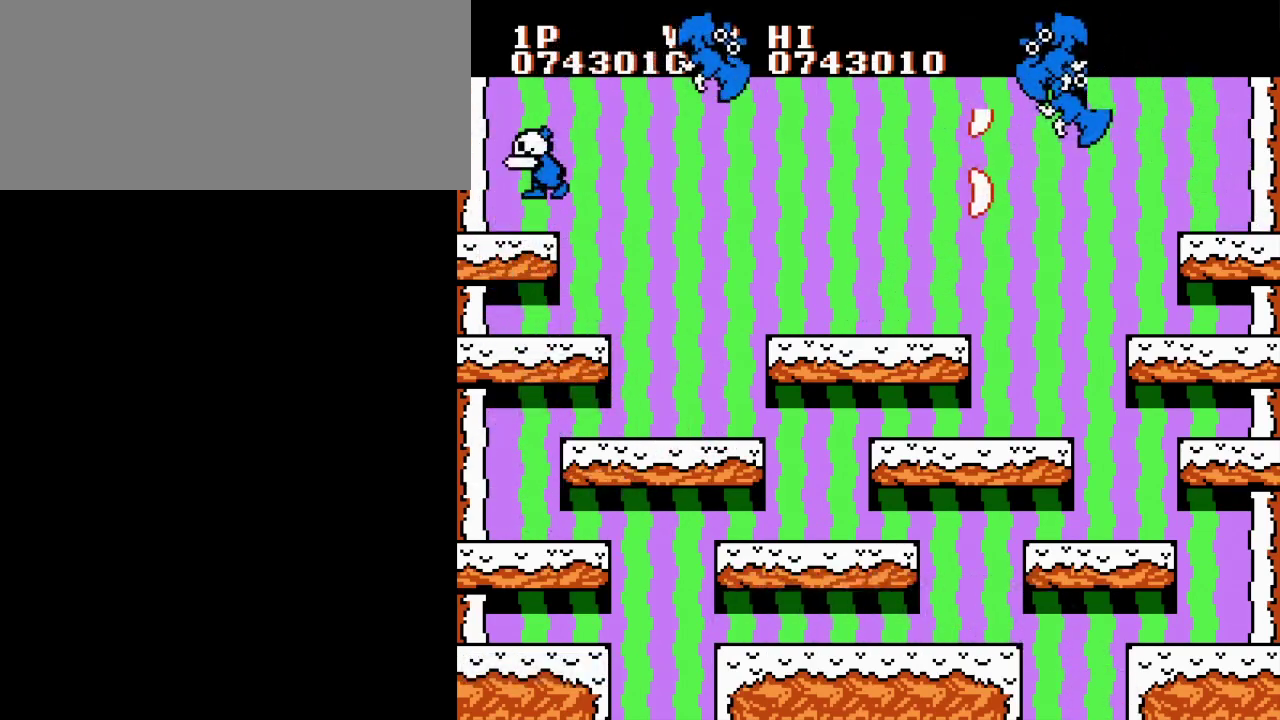
{"buttons": ["B"], "events": [[34, "B", "up"], [251, "A", "down"], [317, "B", "down"], [384, "A", "up"], [434, "B", "up"], [501, "B", "down"]]}
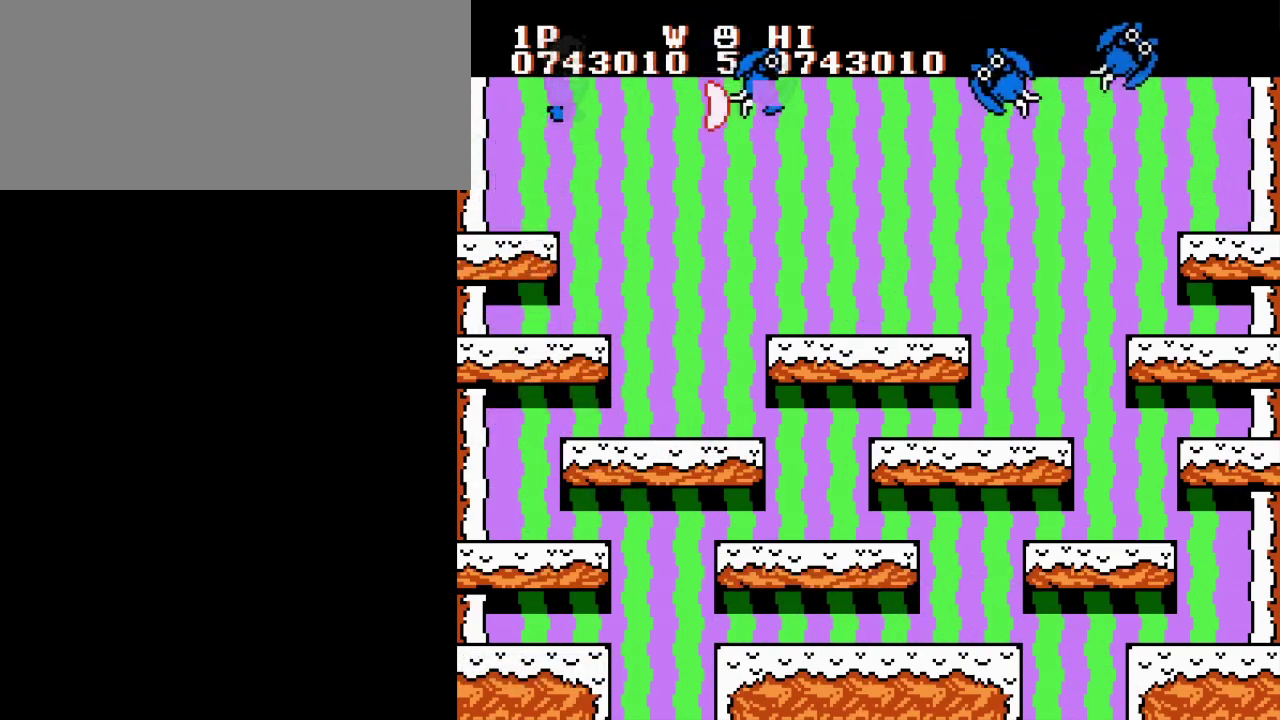
{"buttons": [], "events": [[100, "B", "up"], [183, "B", "down"], [283, "B", "up"], [350, "B", "down"], [450, "B", "up"]]}
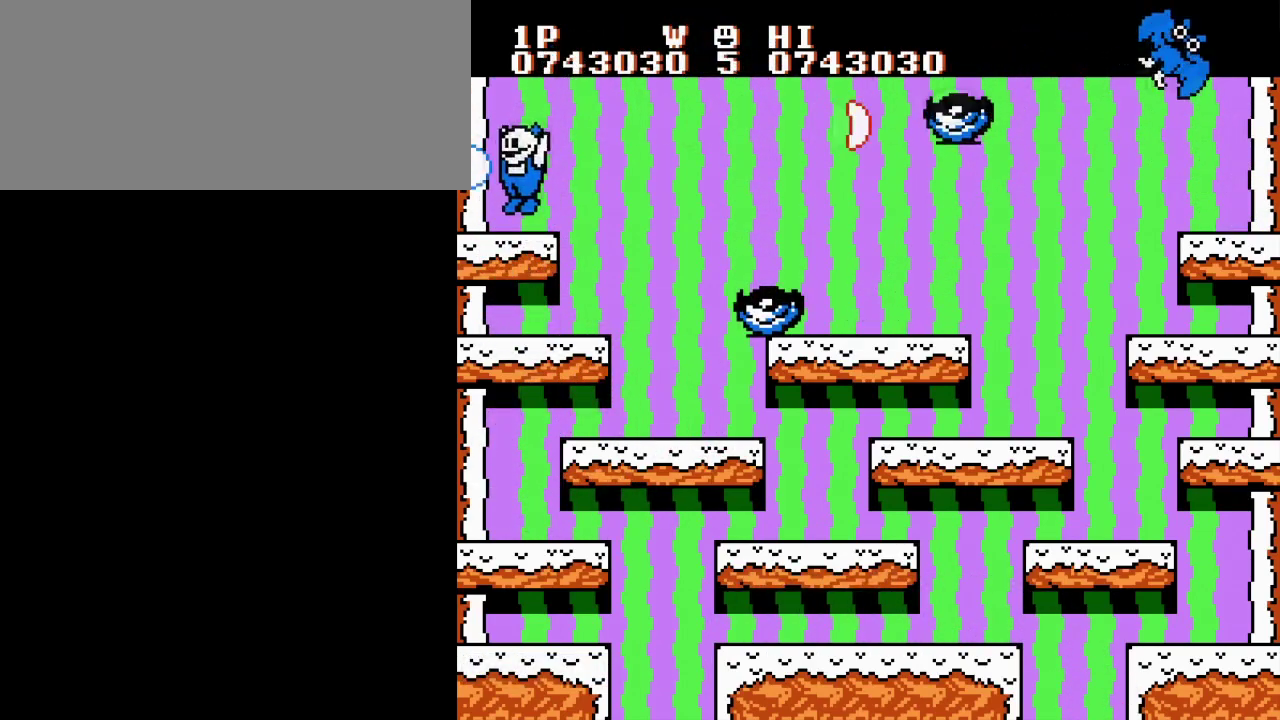
{"buttons": [], "events": [[201, "B", "down"], [234, "A", "down"], [301, "B", "up"], [367, "B", "down"], [384, "A", "up"], [417, "B", "up"]]}
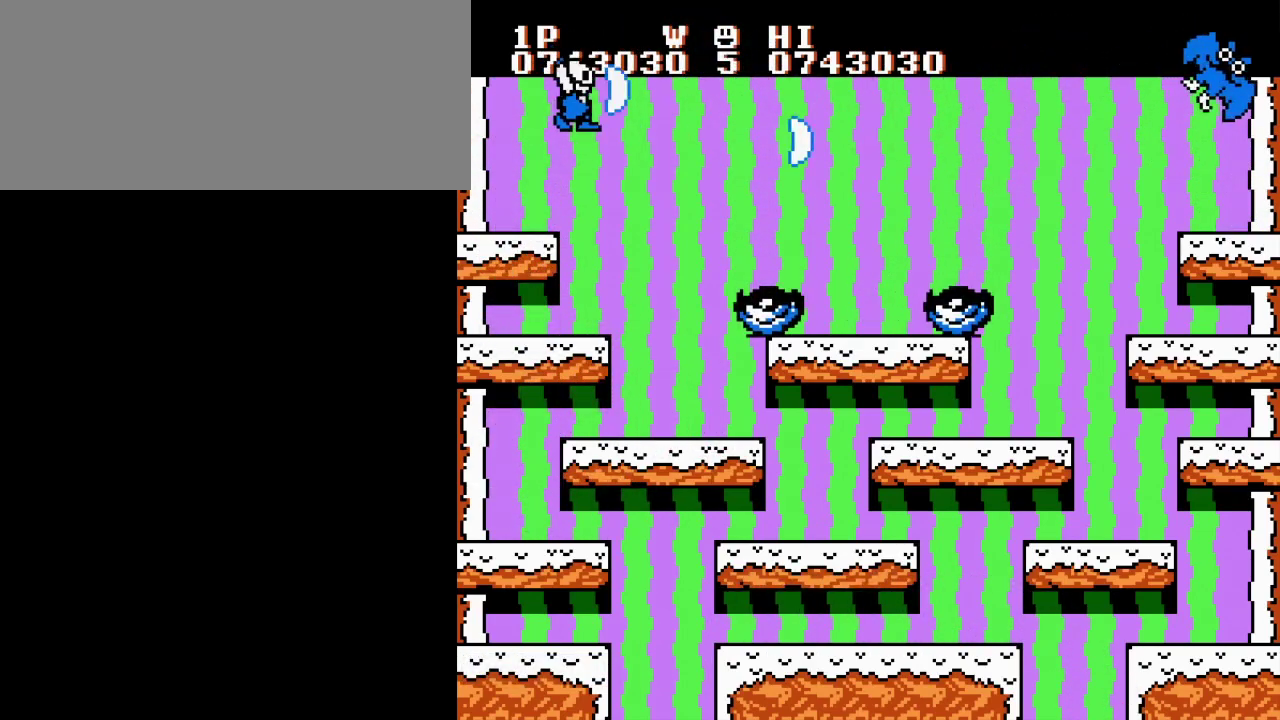
{"buttons": [], "events": [[17, "B", "down"], [117, "B", "up"], [217, "B", "down"], [300, "B", "up"], [401, "B", "down"], [501, "B", "up"]]}
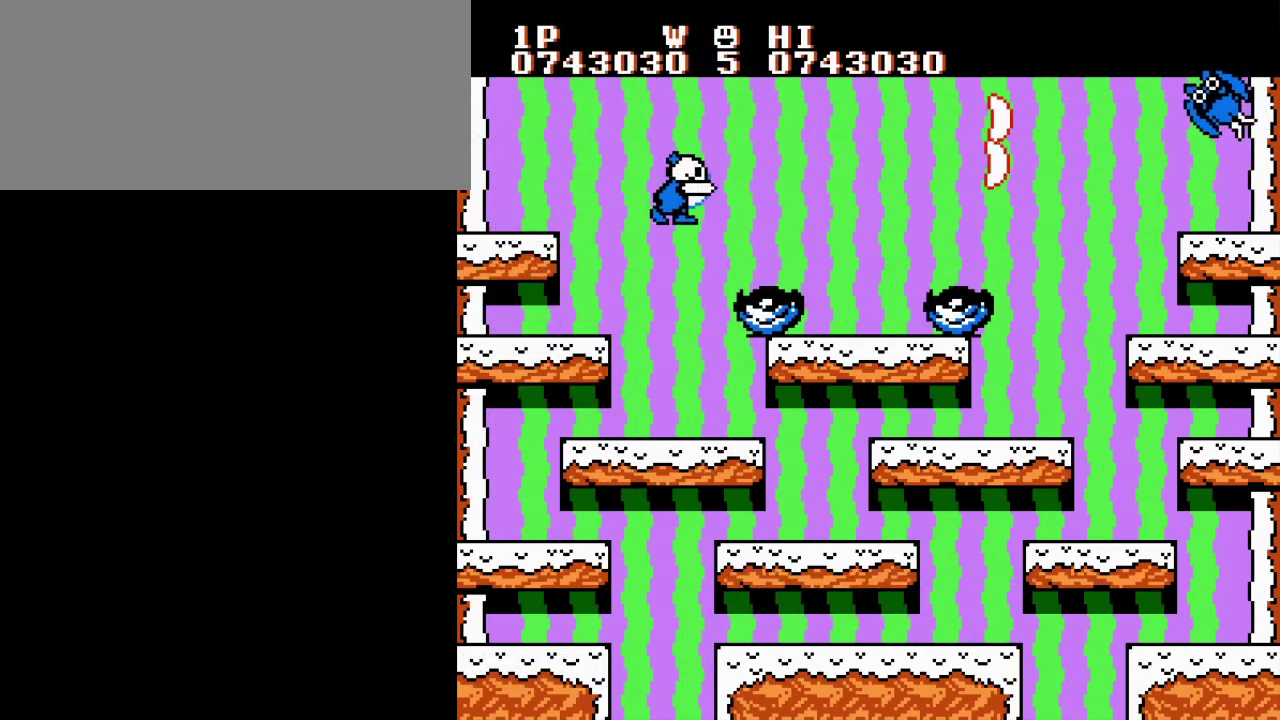
{"buttons": ["B"], "events": [[83, "B", "down"], [183, "B", "up"], [283, "B", "down"], [367, "B", "up"], [450, "B", "down"]]}
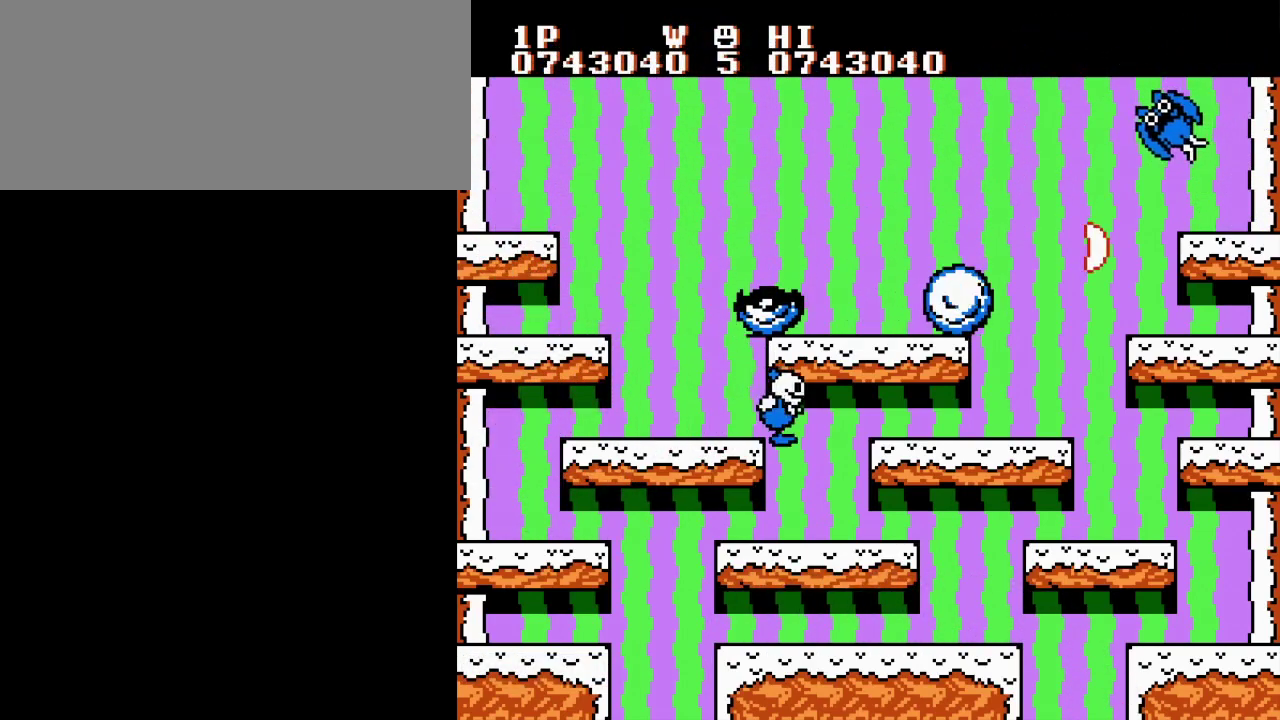
{"buttons": [], "events": [[34, "A", "down"], [200, "B", "up"], [217, "A", "up"], [300, "A", "down"], [317, "B", "down"], [451, "A", "up"], [451, "B", "up"]]}
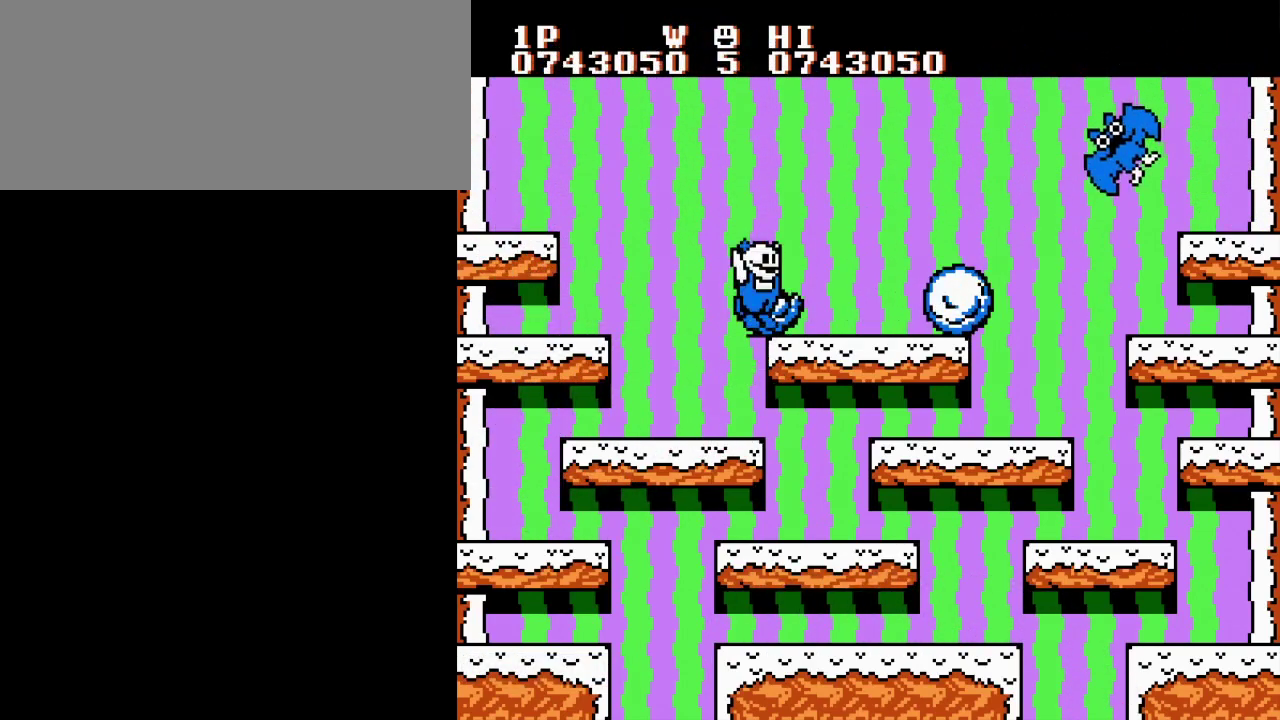
{"buttons": [], "events": [[16, "A", "down"], [33, "B", "down"], [150, "A", "up"], [150, "B", "up"], [217, "B", "down"], [333, "B", "up"], [400, "B", "down"], [500, "B", "up"]]}
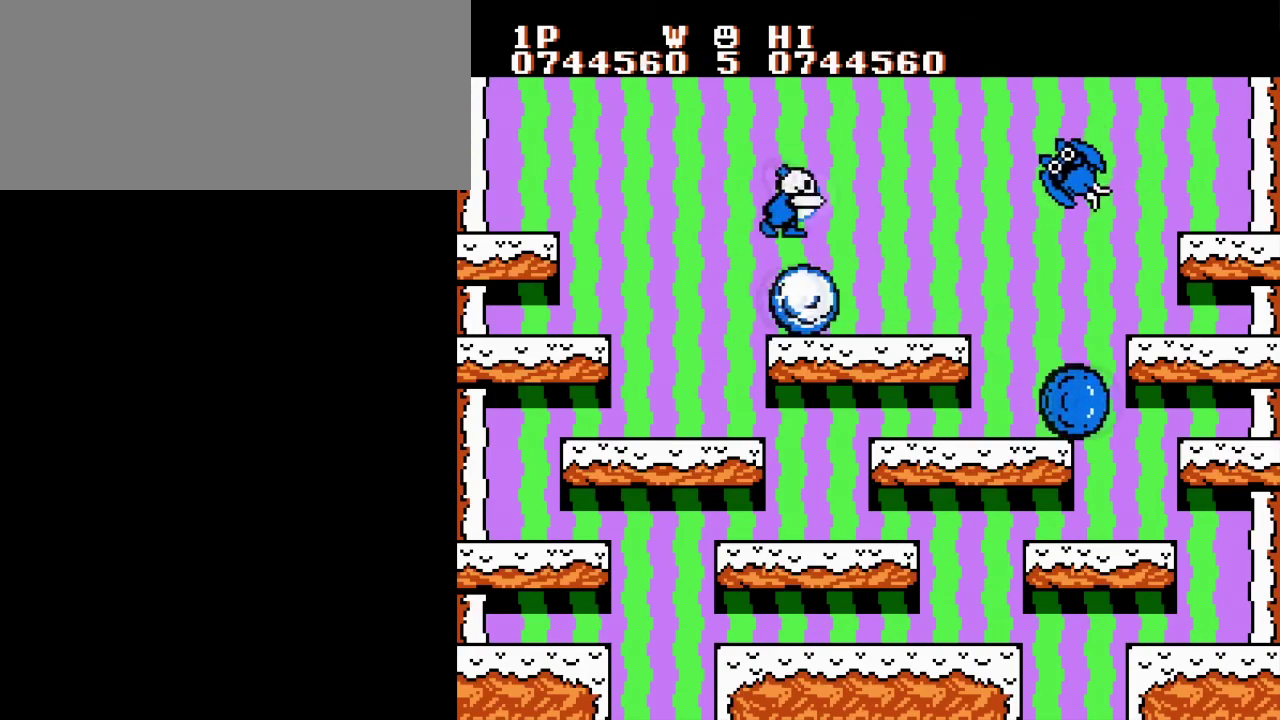
{"buttons": ["B"], "events": [[17, "A", "down"], [84, "B", "down"], [150, "A", "up"], [200, "B", "up"], [267, "B", "down"], [367, "B", "up"], [451, "B", "down"]]}
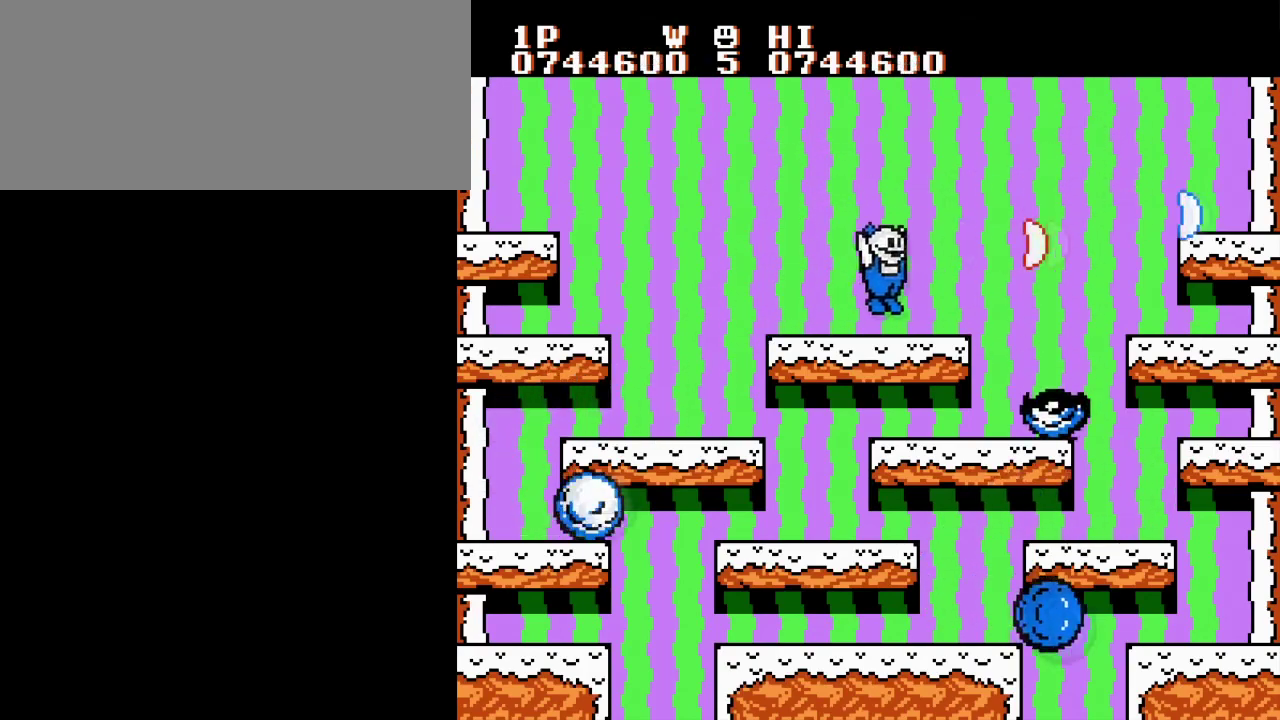
{"buttons": [], "events": [[50, "B", "up"], [133, "B", "down"], [250, "B", "up"], [350, "B", "down"], [483, "B", "up"]]}
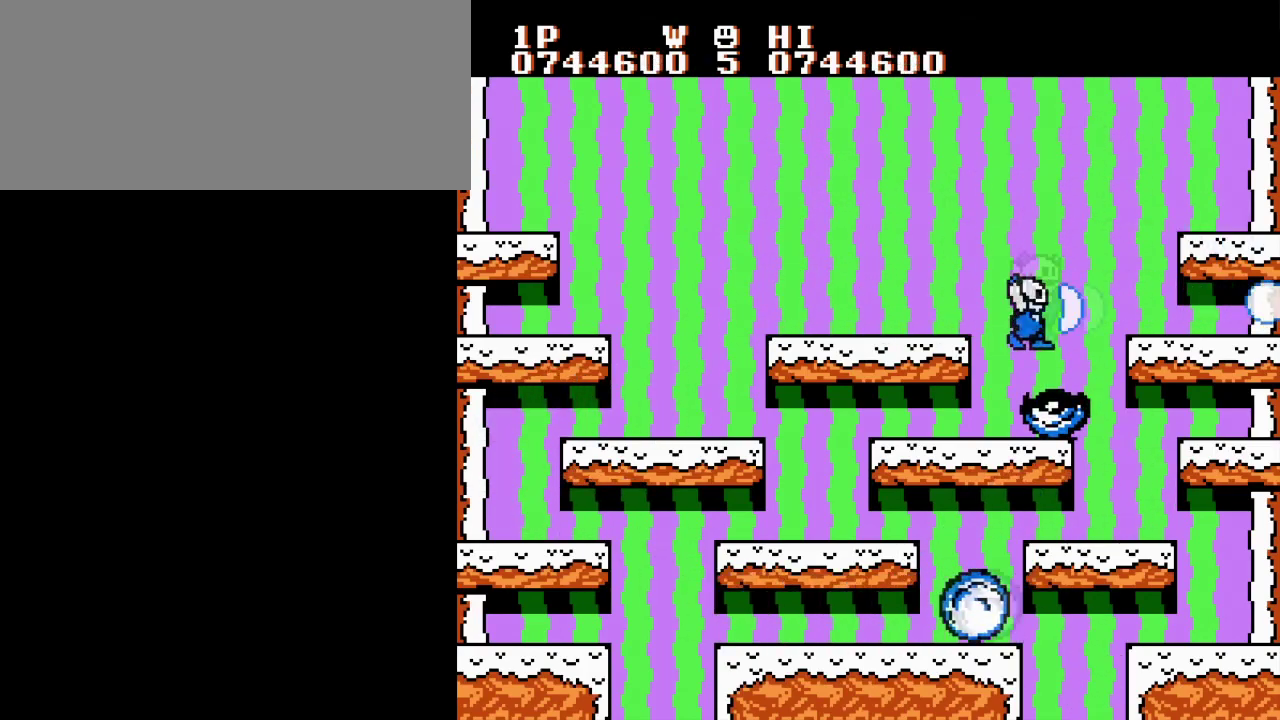
{"buttons": ["B"], "events": [[267, "B", "down"], [367, "B", "up"], [451, "B", "down"]]}
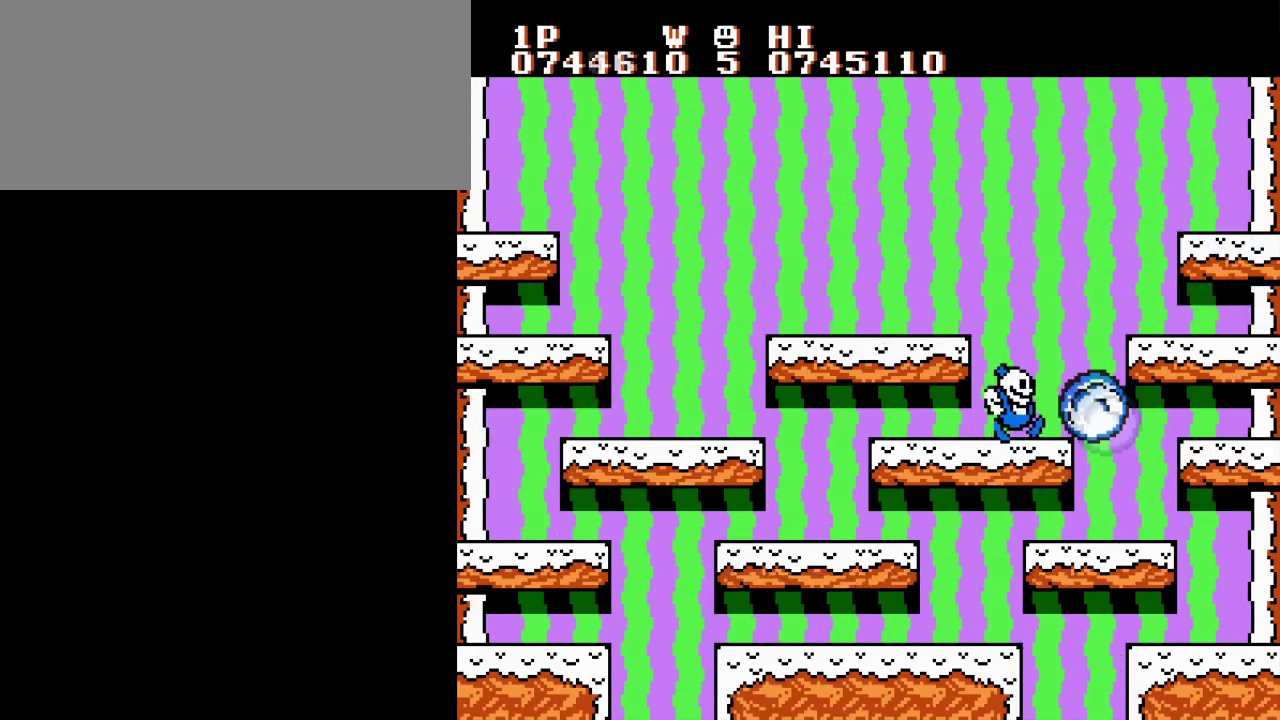
{"buttons": [], "events": [[33, "B", "up"], [116, "B", "down"], [200, "B", "up"]]}